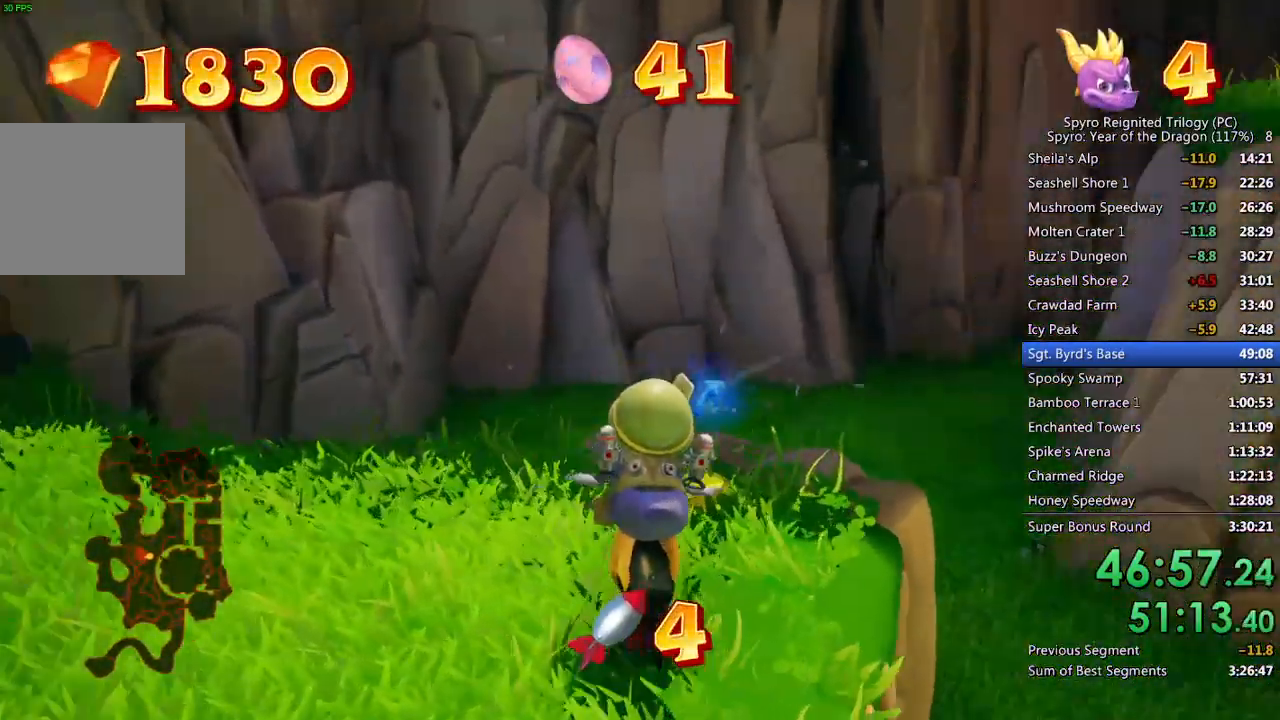
Gameplay with a controller (PlayStation layout); each line is a JSON object with the inputs held at the frame after it. "events" lists button and stick changes between this image and that frame as [ms after this image, input, new state], when the widget could be followed in between.
{"buttons": [], "left_stick": "up", "right_stick": "center", "events": [[83, "left_stick", "up"], [317, "CROSS", "down"], [333, "right_stick", "right"], [417, "CROSS", "up"], [450, "right_stick", "center"]]}
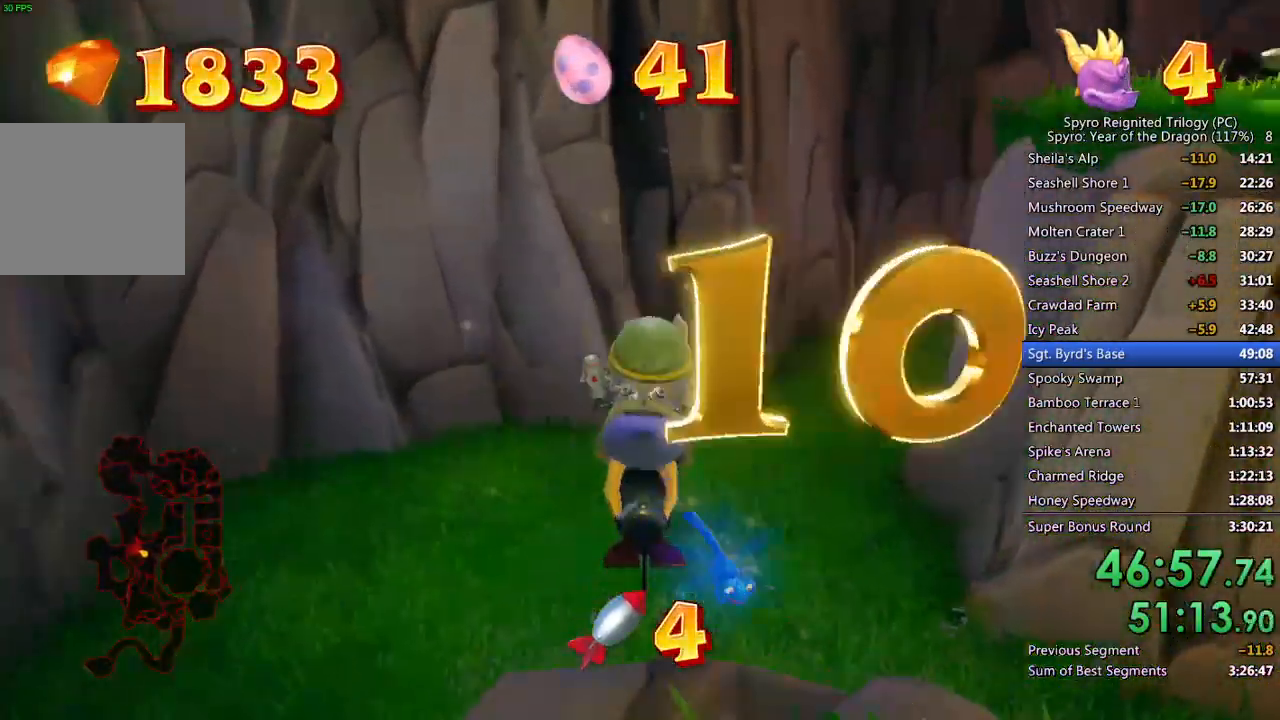
{"buttons": [], "left_stick": "up", "right_stick": "center", "events": [[17, "L3", "down"], [117, "L3", "up"], [183, "left_stick", "down"], [367, "left_stick", "center"], [500, "left_stick", "up"]]}
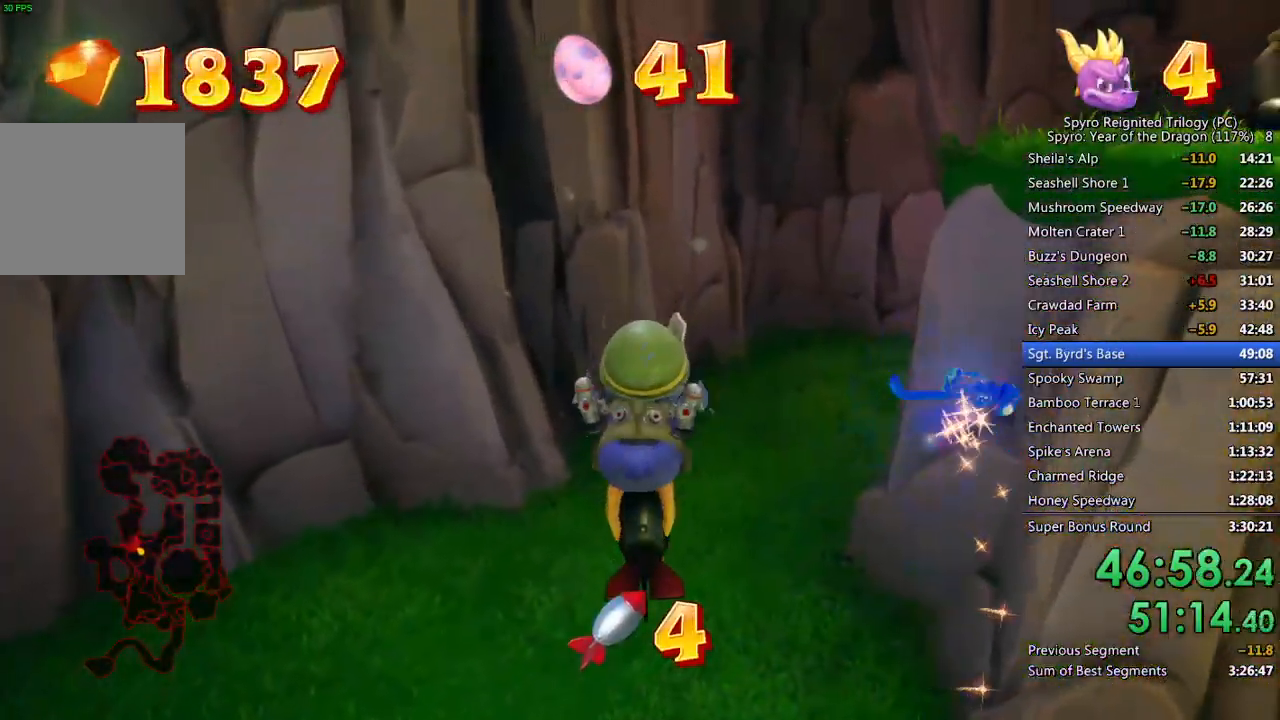
{"buttons": ["CROSS"], "left_stick": "up", "right_stick": "right", "events": [[17, "right_stick", "right"], [367, "CROSS", "down"]]}
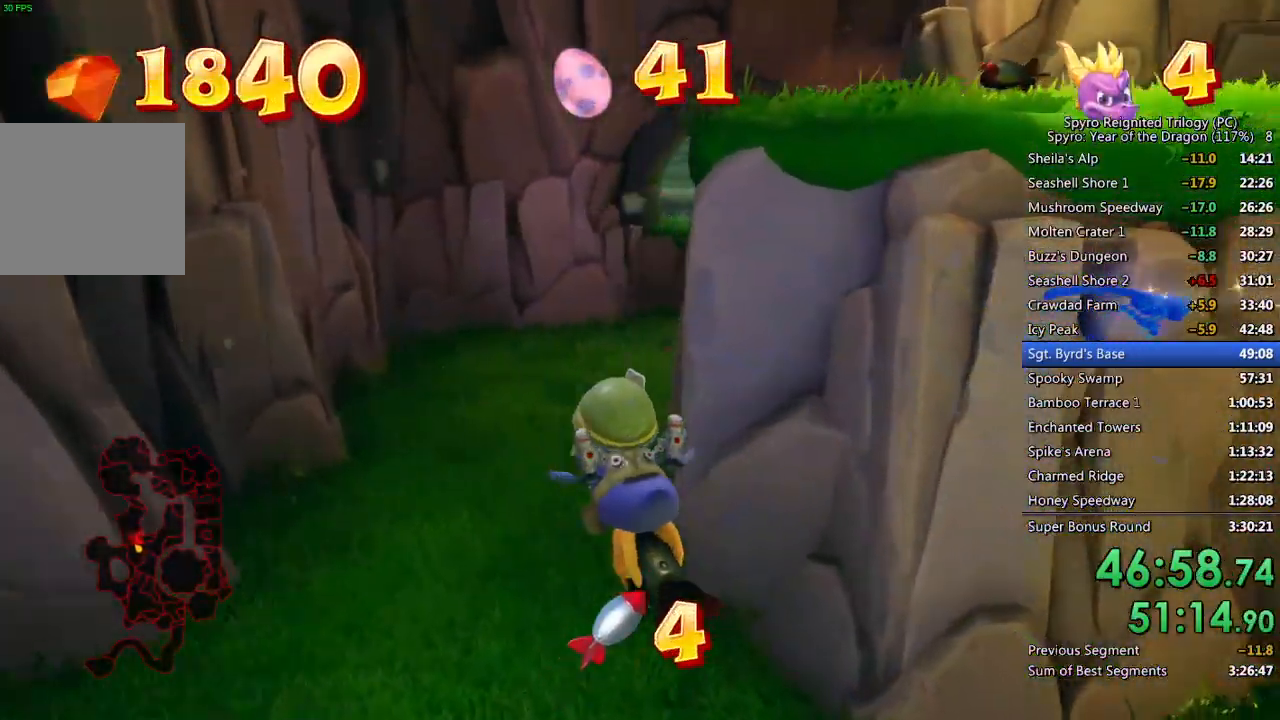
{"buttons": [], "left_stick": "right", "right_stick": "right", "events": [[33, "left_stick", "up-right"], [183, "left_stick", "right"], [367, "CROSS", "up"]]}
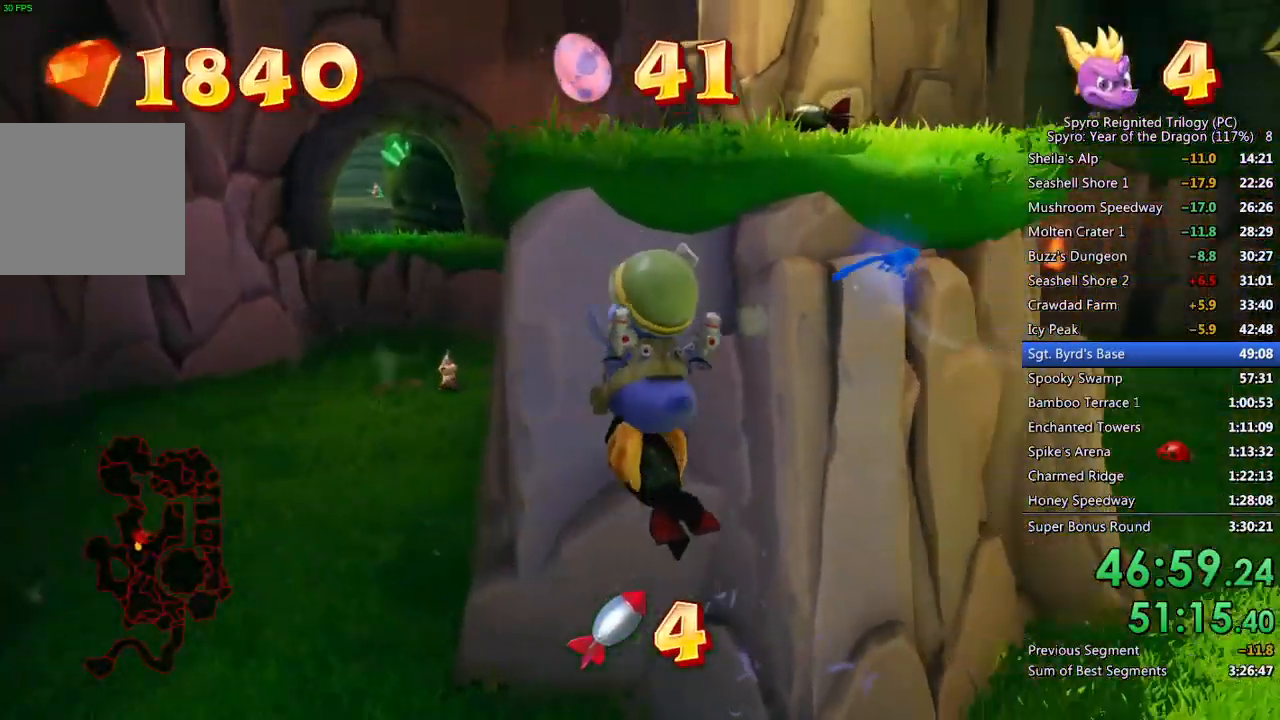
{"buttons": [], "left_stick": "up-right", "right_stick": "center", "events": [[67, "left_stick", "up-right"], [200, "L3", "down"], [333, "L3", "up"], [383, "right_stick", "center"]]}
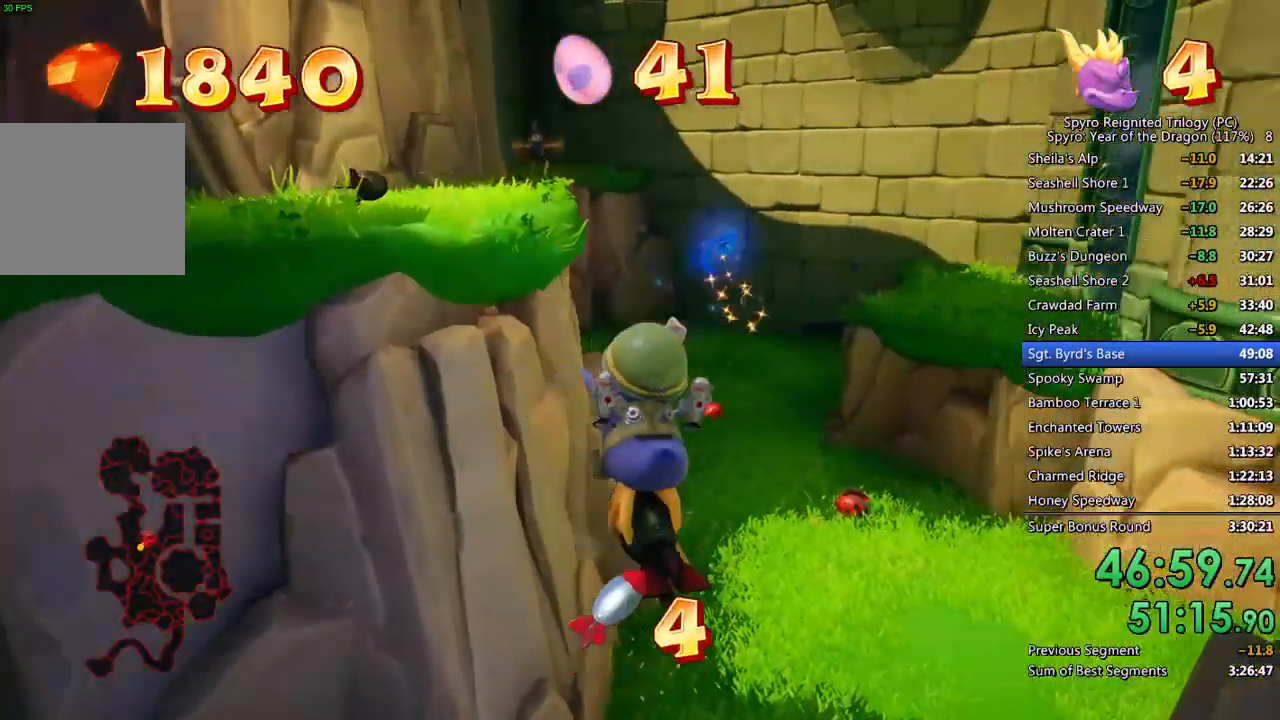
{"buttons": ["CROSS"], "left_stick": "up", "right_stick": "center", "events": [[200, "left_stick", "up"], [350, "CROSS", "down"]]}
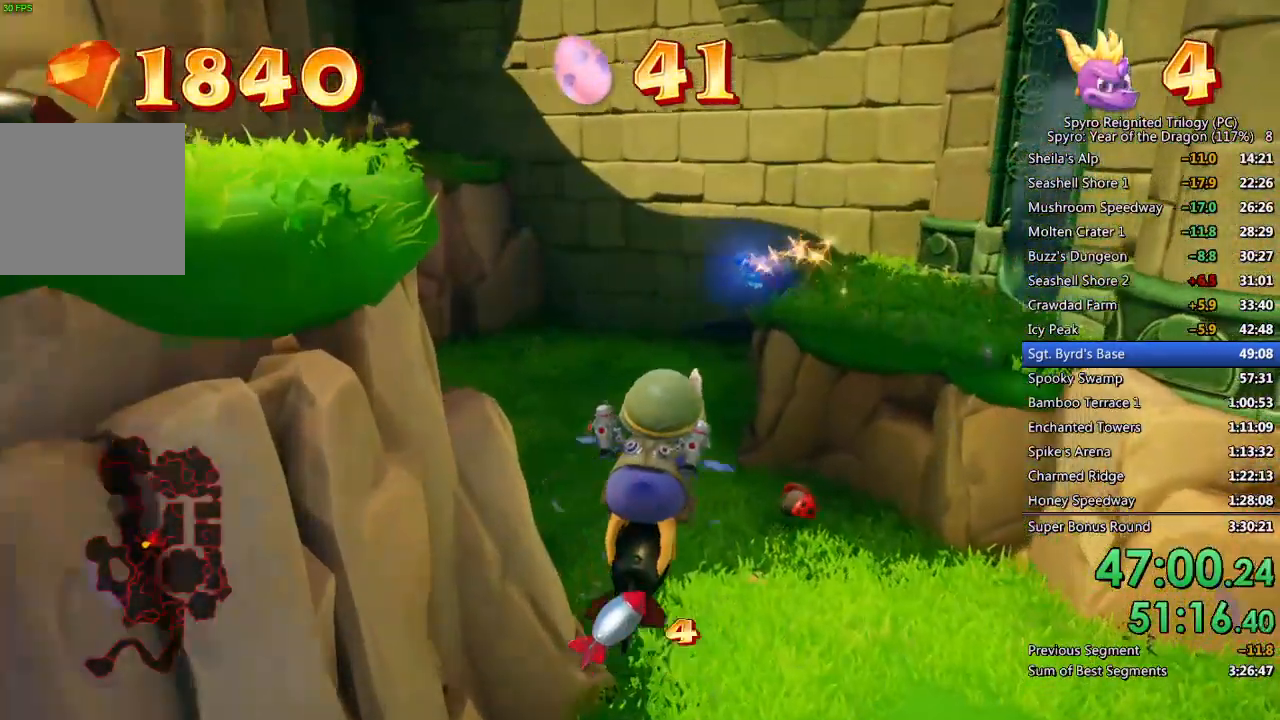
{"buttons": [], "left_stick": "down", "right_stick": "up", "events": [[233, "CROSS", "up"], [367, "L3", "down"], [367, "left_stick", "left"], [450, "L3", "up"], [450, "left_stick", "down"], [500, "right_stick", "up"]]}
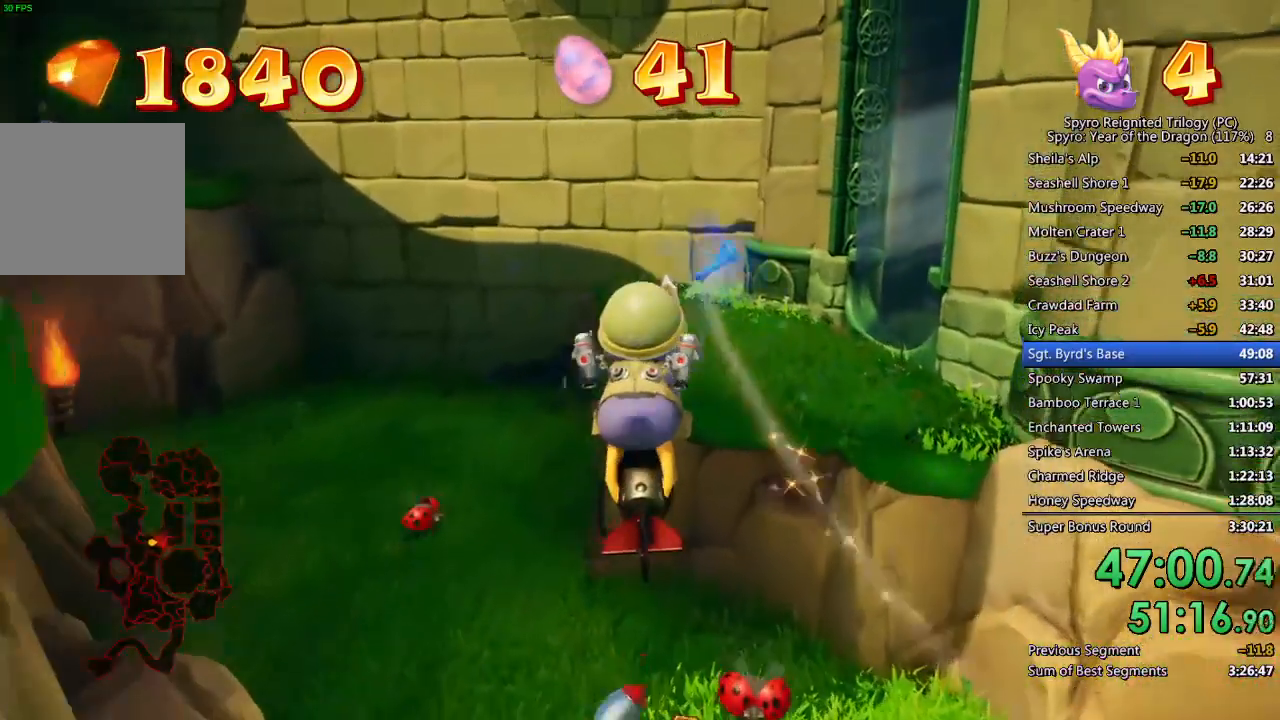
{"buttons": ["CROSS"], "left_stick": "down", "right_stick": "up-left", "events": [[50, "right_stick", "up-left"], [83, "CROSS", "down"]]}
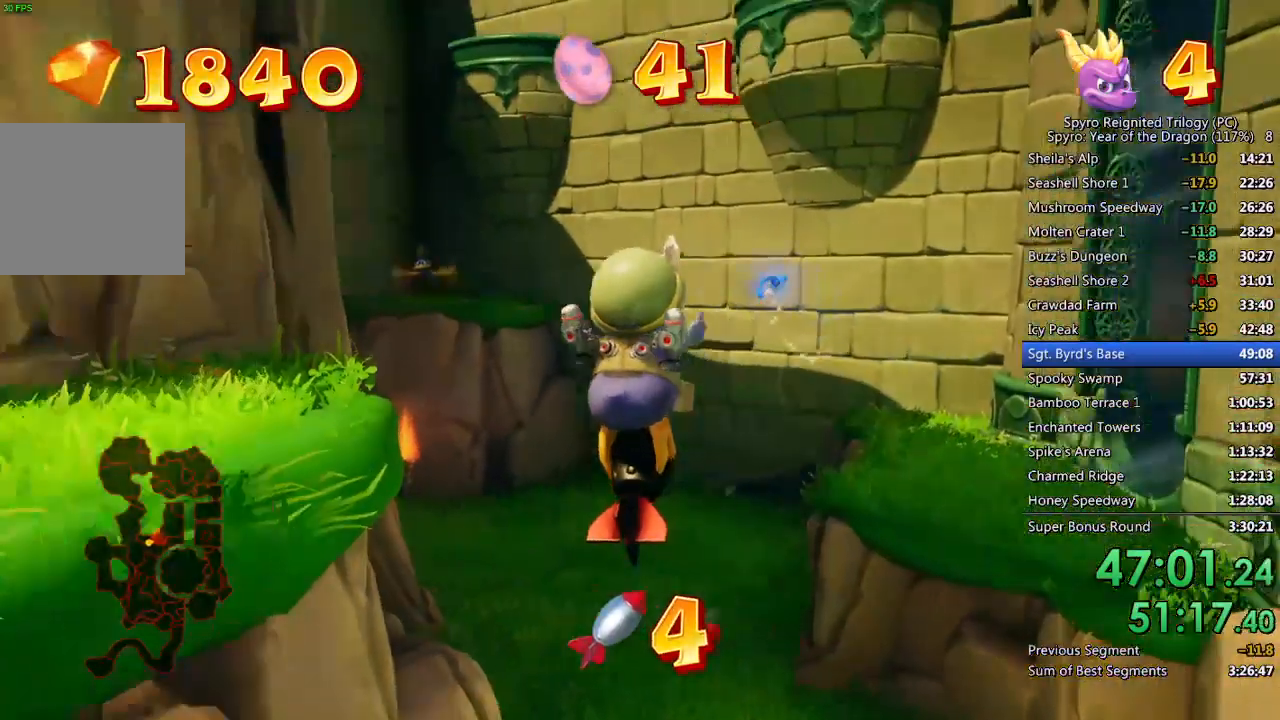
{"buttons": ["CROSS"], "left_stick": "left", "right_stick": "left", "events": [[200, "left_stick", "down-left"], [500, "left_stick", "left"], [500, "right_stick", "left"]]}
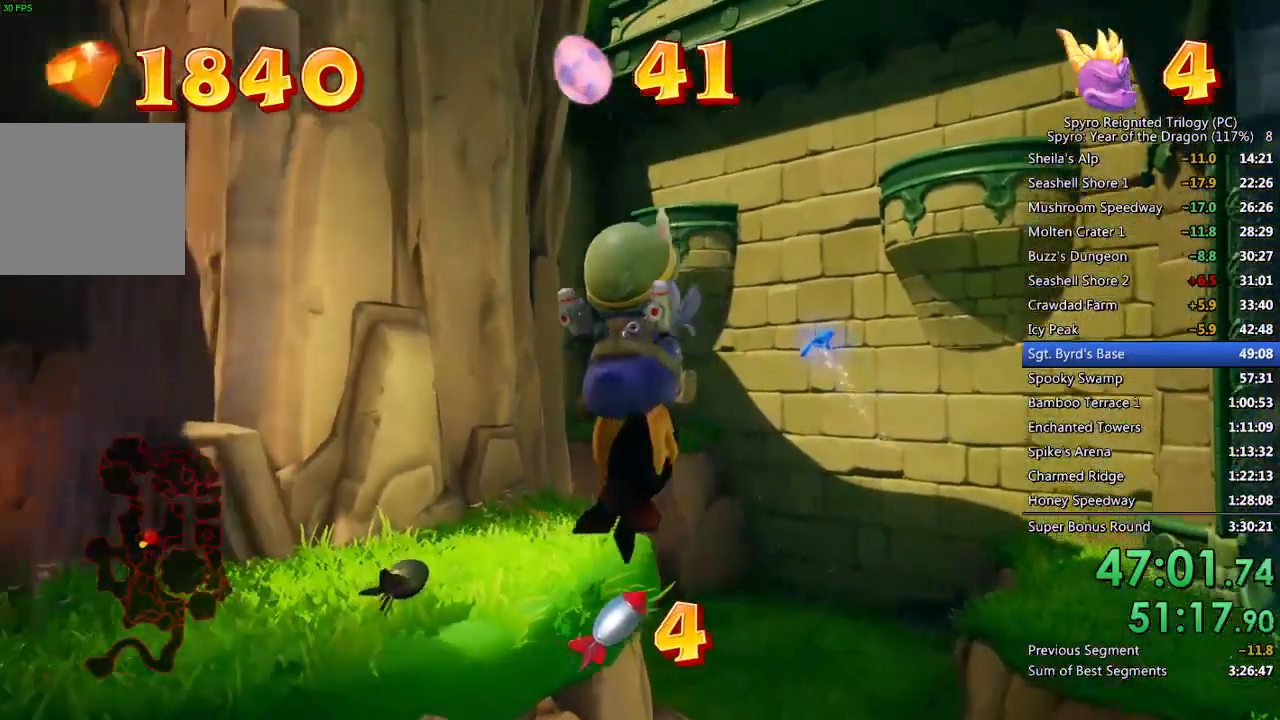
{"buttons": [], "left_stick": "up-left", "right_stick": "left", "events": [[100, "CROSS", "up"], [283, "left_stick", "up-left"]]}
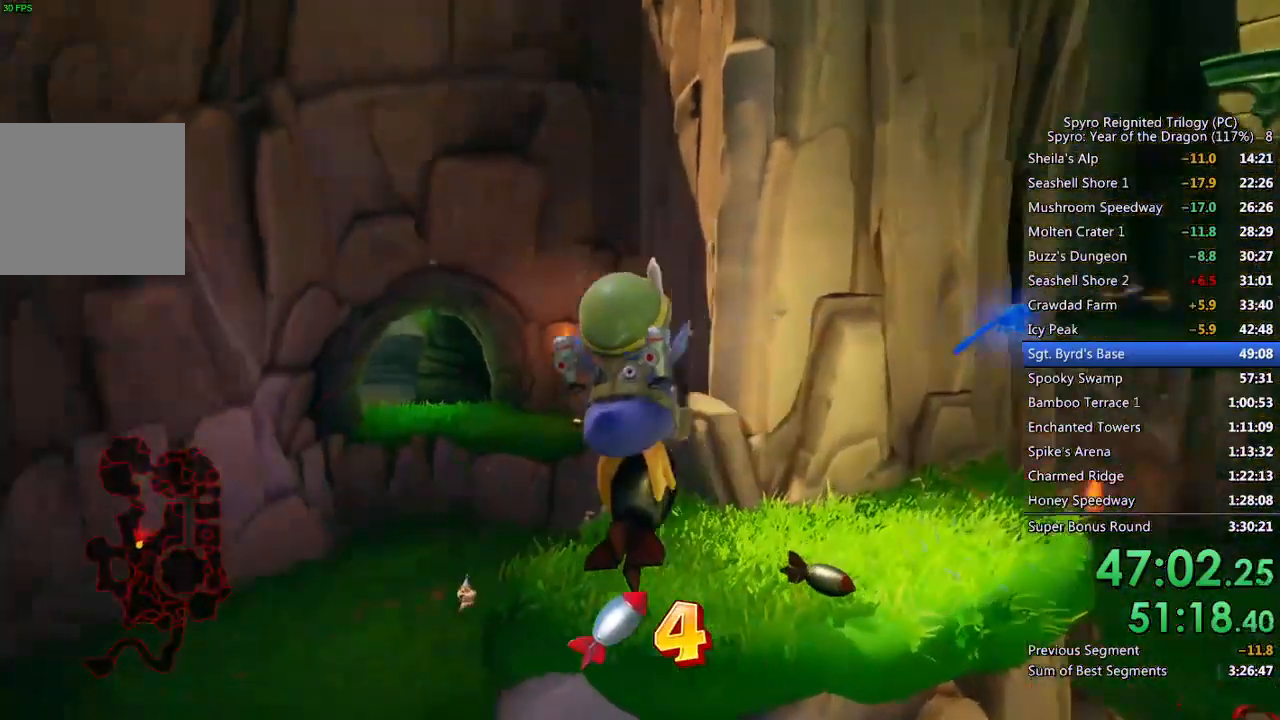
{"buttons": [], "left_stick": "up", "right_stick": "right", "events": [[150, "right_stick", "center"], [167, "left_stick", "up"], [400, "right_stick", "right"]]}
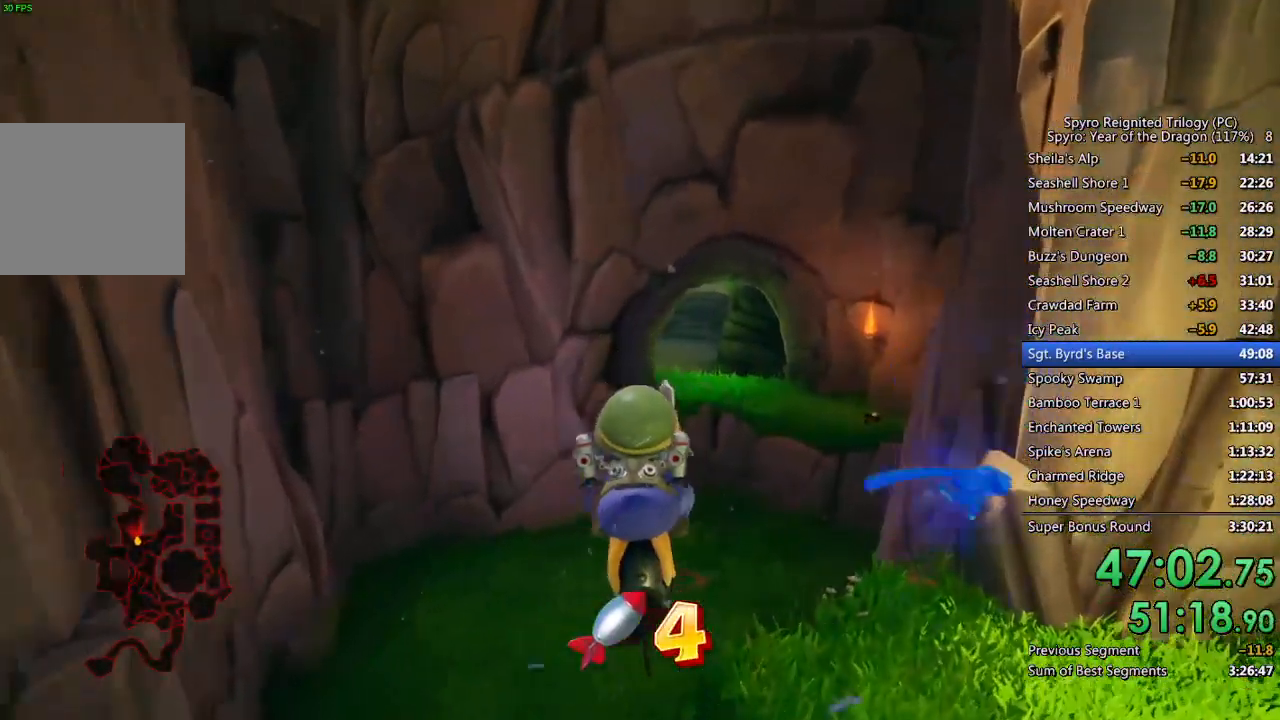
{"buttons": [], "left_stick": "up", "right_stick": "center", "events": [[33, "right_stick", "center"]]}
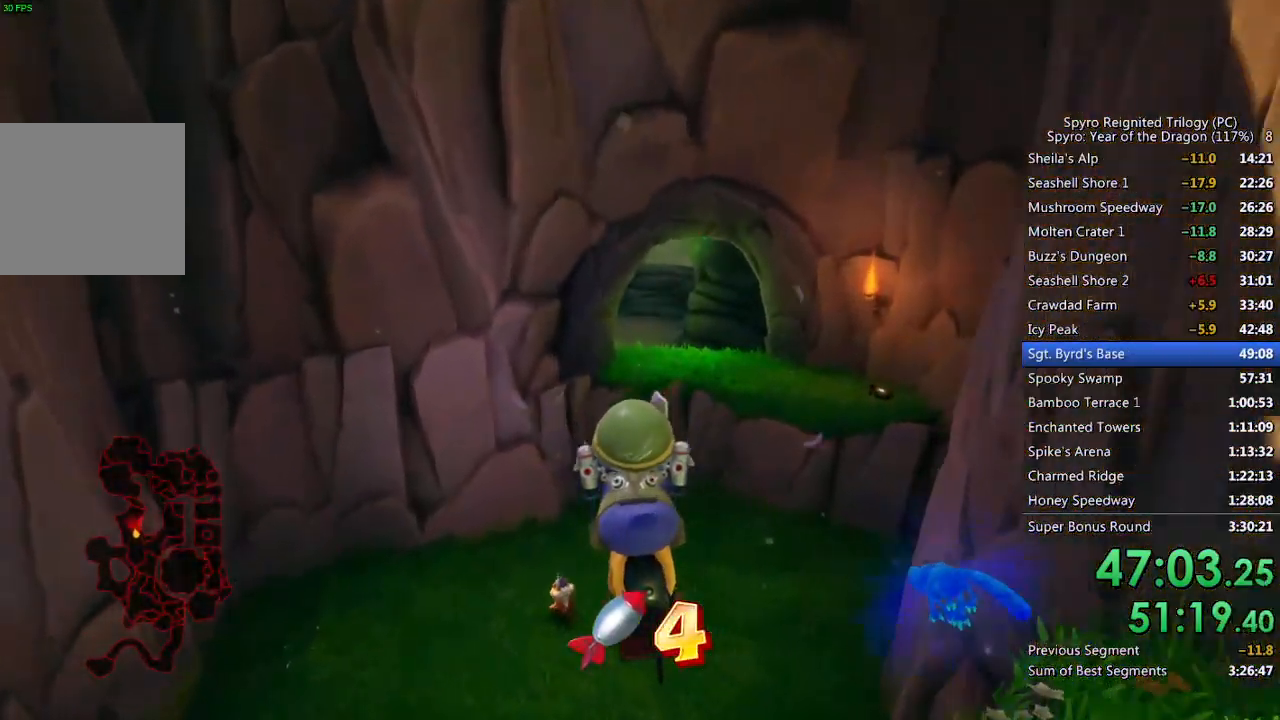
{"buttons": [], "left_stick": "up", "right_stick": "center", "events": [[267, "CROSS", "down"], [483, "CROSS", "up"]]}
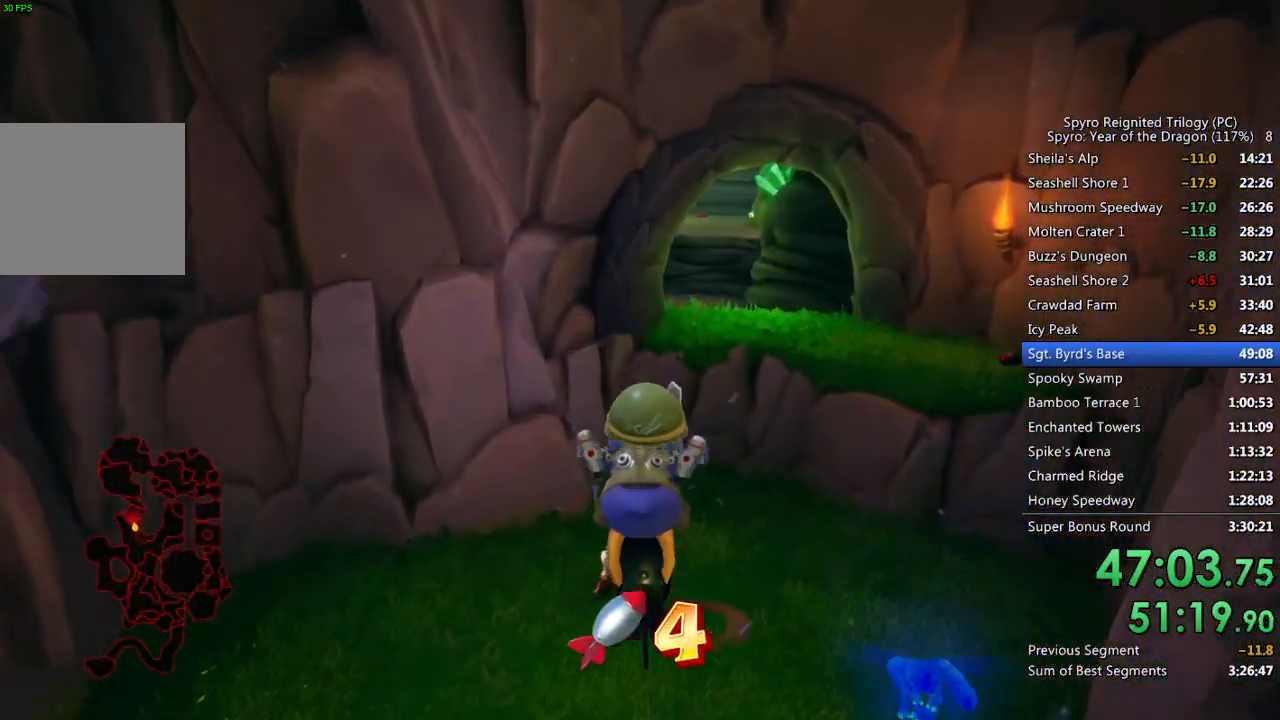
{"buttons": [], "left_stick": "up", "right_stick": "center", "events": []}
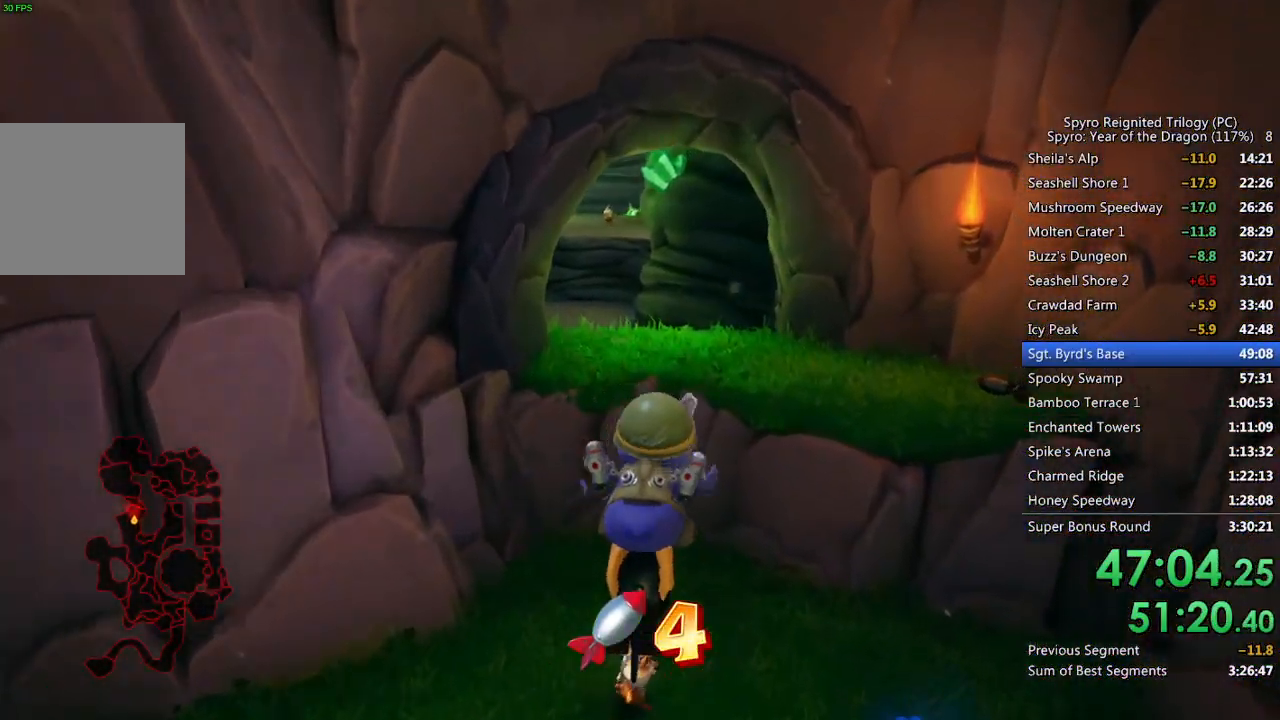
{"buttons": [], "left_stick": "up", "right_stick": "up-left", "events": [[83, "CROSS", "down"], [350, "CROSS", "up"], [450, "right_stick", "up-left"]]}
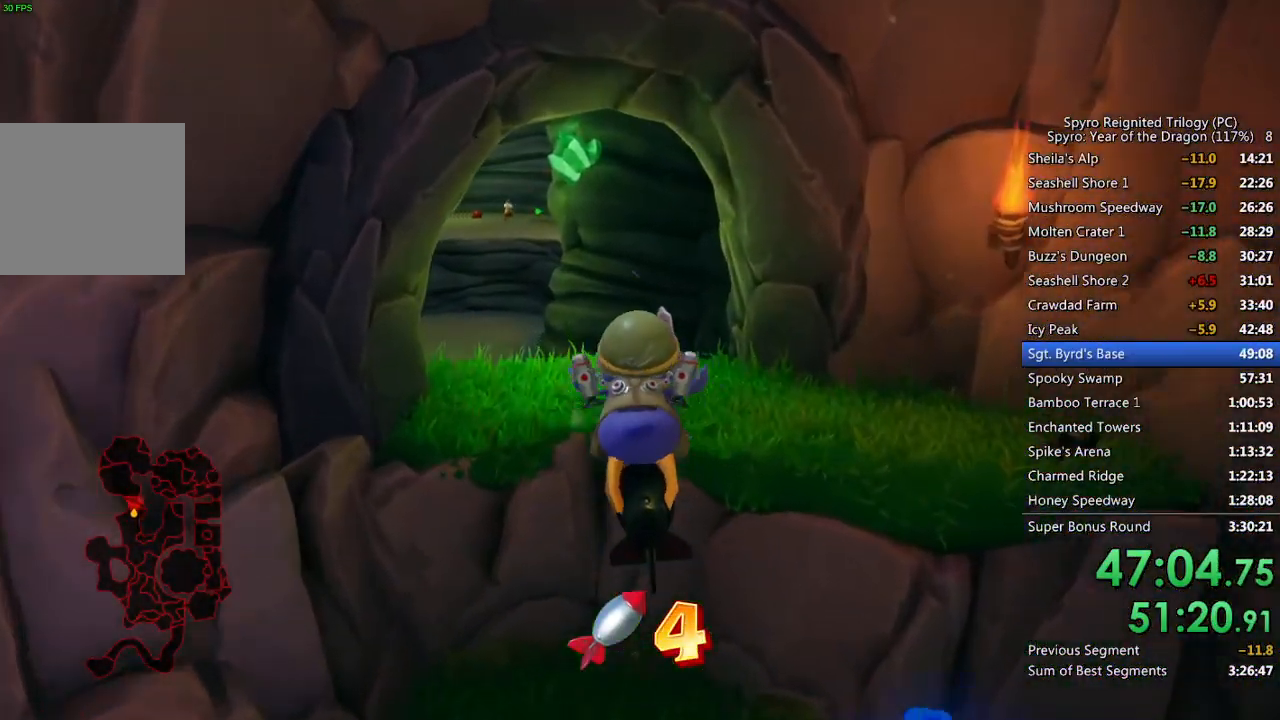
{"buttons": [], "left_stick": "up-left", "right_stick": "up-left", "events": [[500, "left_stick", "up-left"]]}
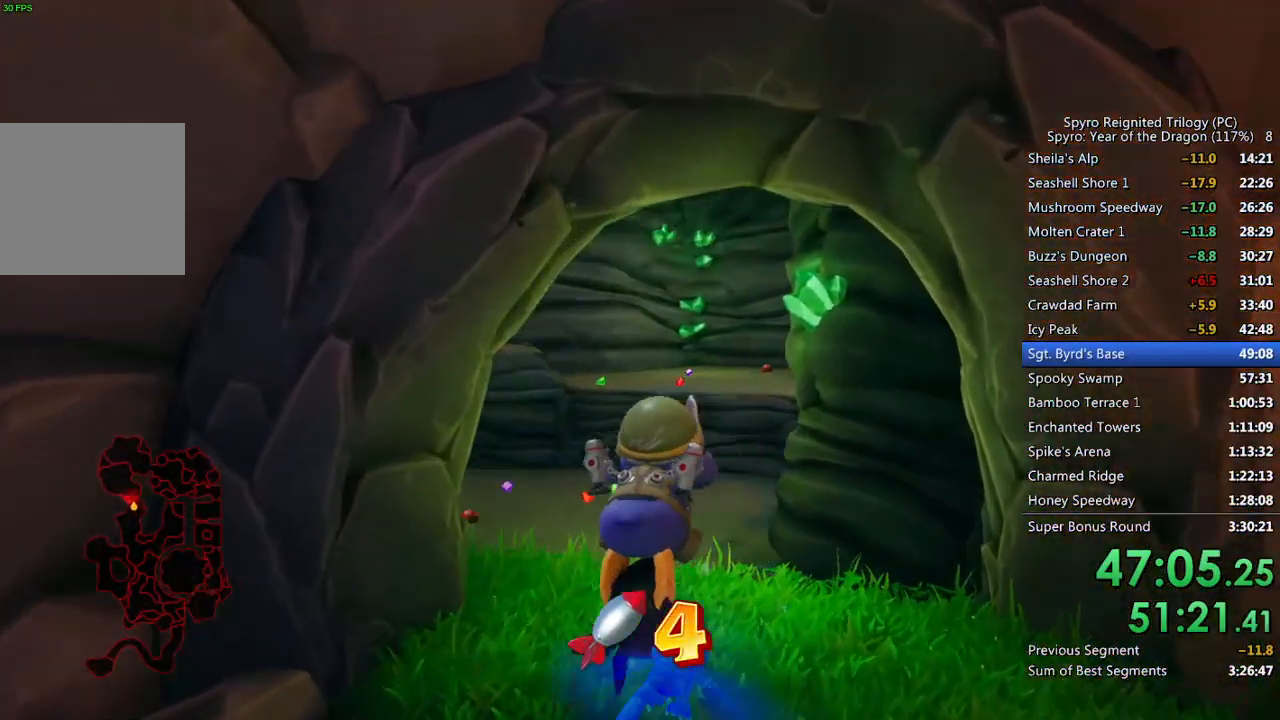
{"buttons": ["CROSS"], "left_stick": "up-left", "right_stick": "center", "events": [[200, "left_stick", "up"], [283, "right_stick", "center"], [350, "CROSS", "down"], [417, "left_stick", "up-left"]]}
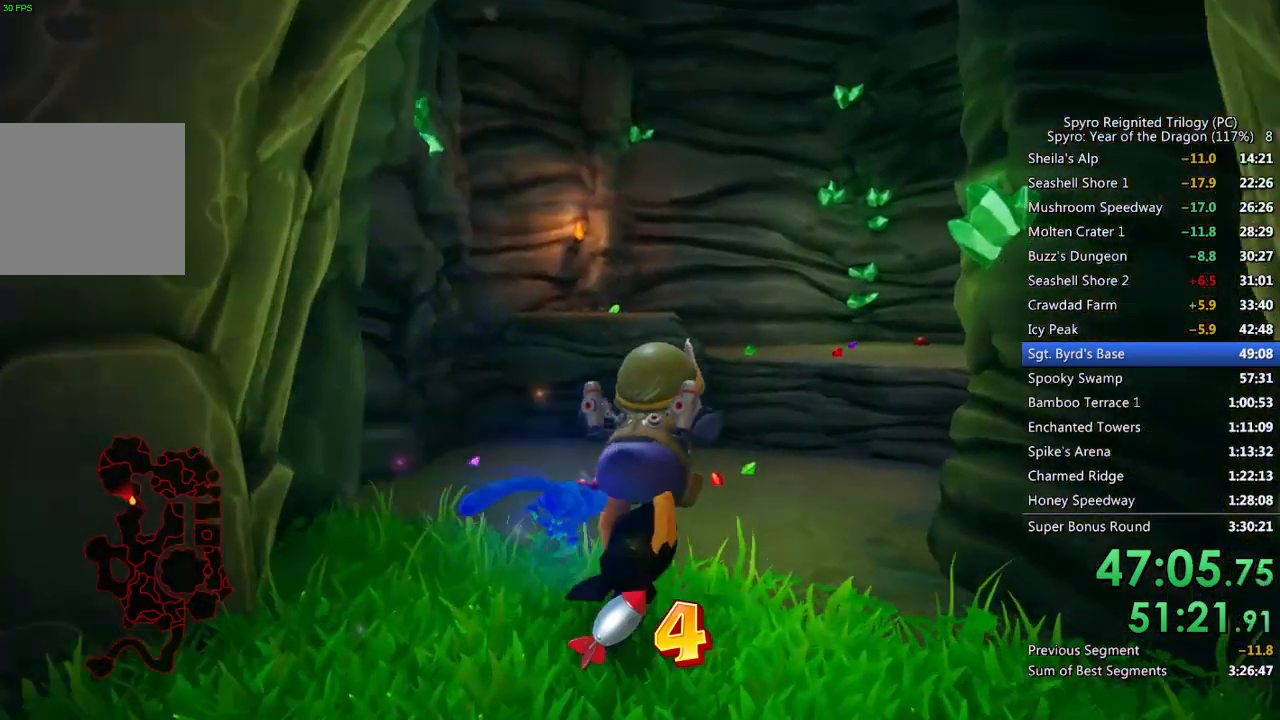
{"buttons": [], "left_stick": "center", "right_stick": "center", "events": [[117, "left_stick", "center"], [183, "CROSS", "up"], [333, "left_stick", "down"], [383, "TRIANGLE", "down"], [467, "left_stick", "center"], [483, "TRIANGLE", "up"]]}
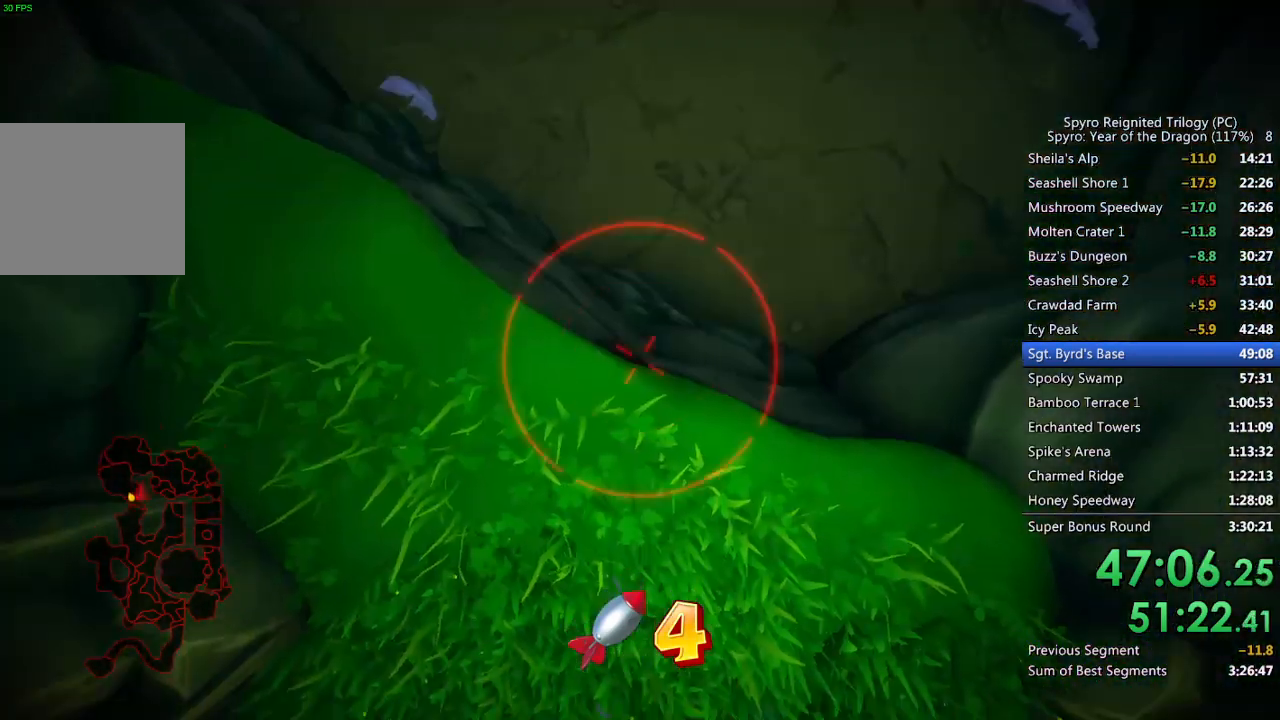
{"buttons": [], "left_stick": "up", "right_stick": "center", "events": [[100, "left_stick", "up"], [267, "TRIANGLE", "down"], [367, "TRIANGLE", "up"]]}
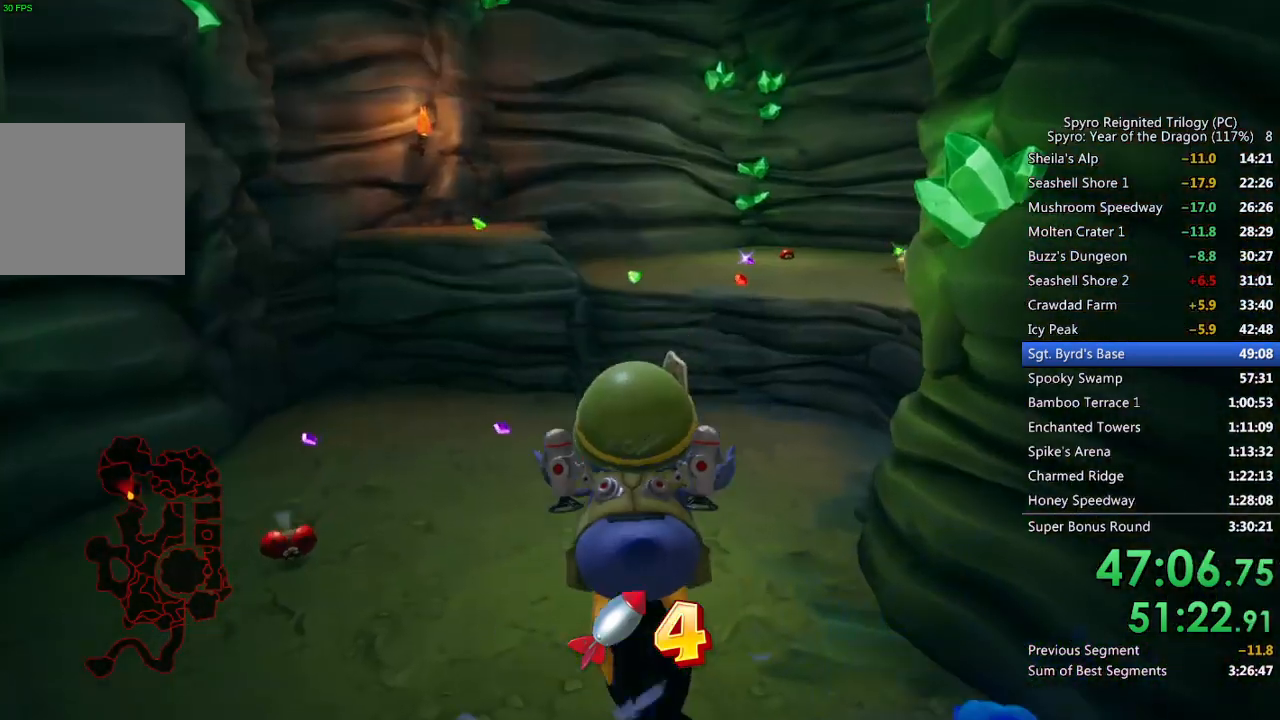
{"buttons": [], "left_stick": "up", "right_stick": "center", "events": [[267, "L1", "down"], [500, "L1", "up"]]}
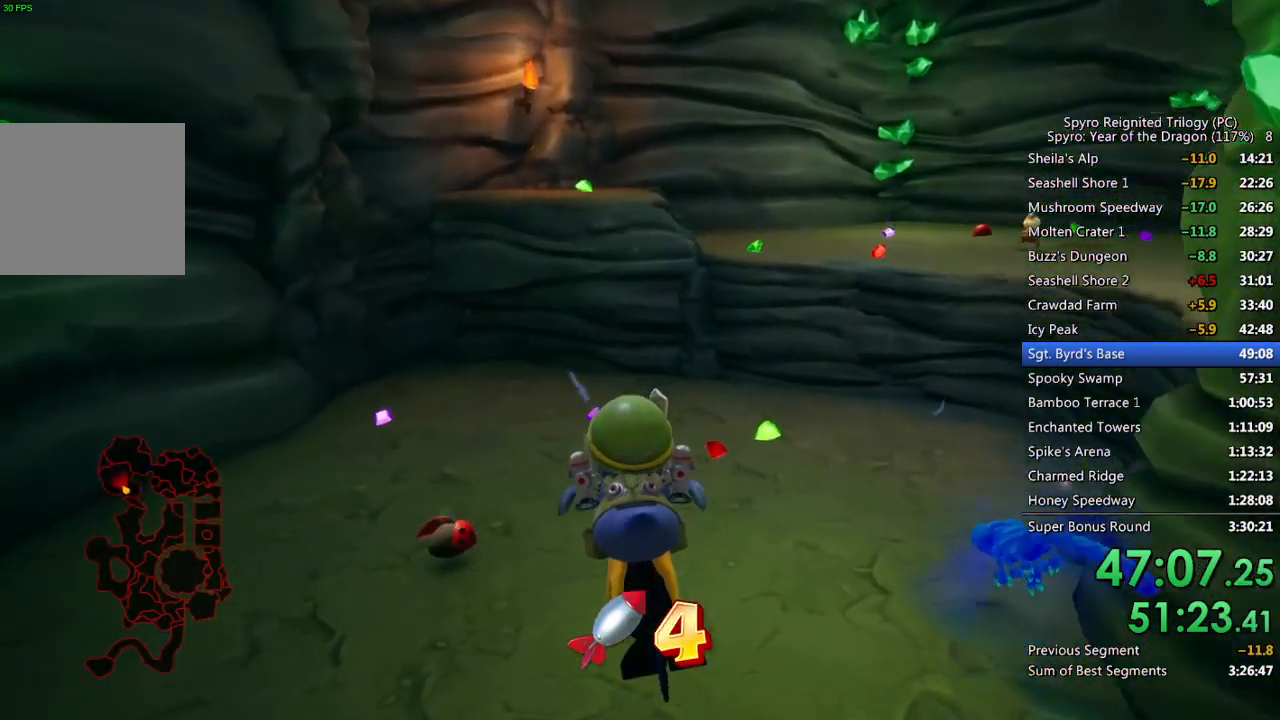
{"buttons": ["L1"], "left_stick": "up", "right_stick": "center", "events": [[450, "L1", "down"]]}
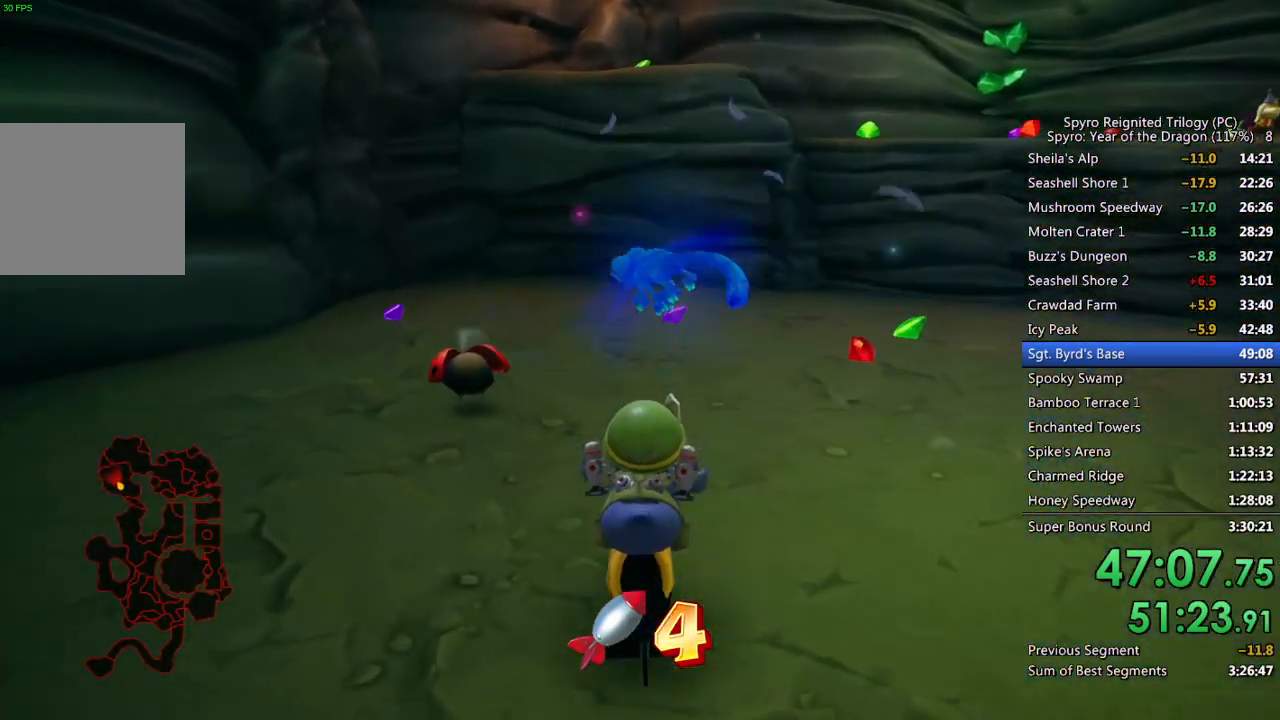
{"buttons": [], "left_stick": "up", "right_stick": "center", "events": [[117, "L1", "up"]]}
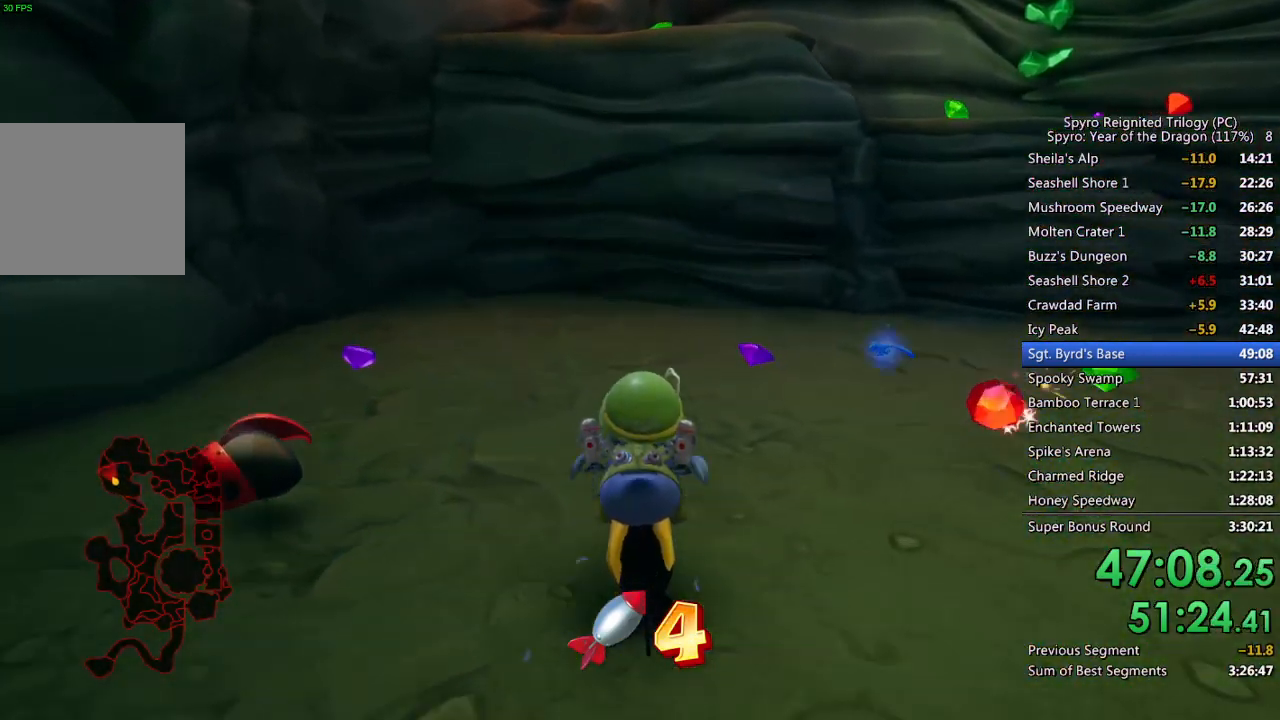
{"buttons": ["R1"], "left_stick": "down", "right_stick": "center", "events": [[150, "R1", "down"], [433, "left_stick", "down"]]}
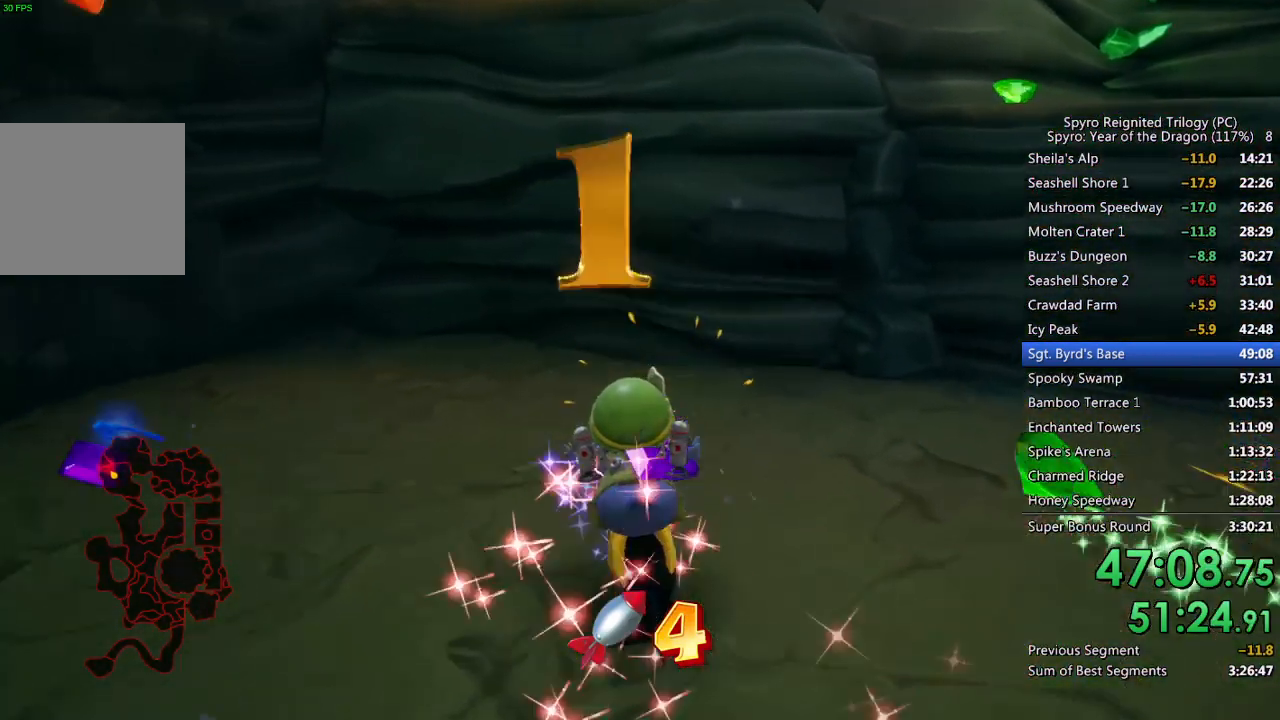
{"buttons": ["CROSS"], "left_stick": "up-right", "right_stick": "center", "events": [[67, "left_stick", "left"], [100, "R1", "up"], [150, "L1", "down"], [200, "left_stick", "up"], [267, "CROSS", "down"], [267, "left_stick", "up-right"], [300, "L1", "up"]]}
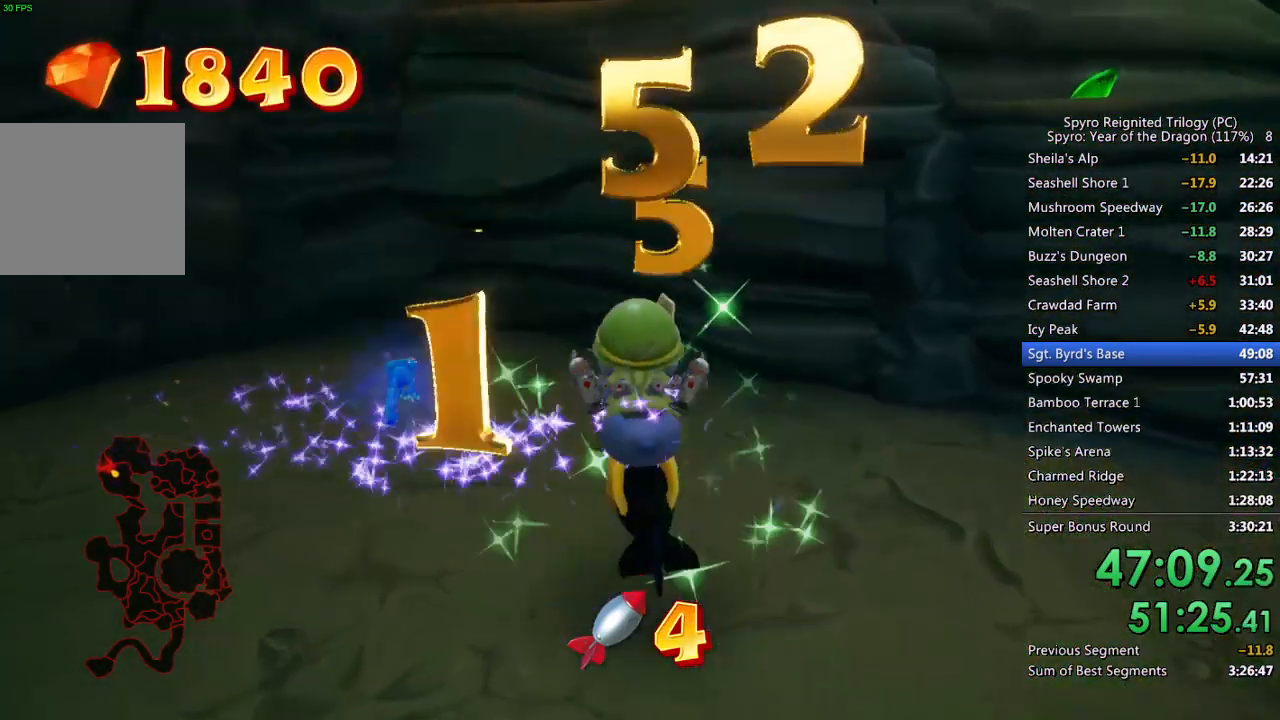
{"buttons": ["CROSS"], "left_stick": "up", "right_stick": "up-right", "events": [[67, "left_stick", "center"], [67, "right_stick", "up-right"], [217, "left_stick", "up-right"], [467, "left_stick", "up"]]}
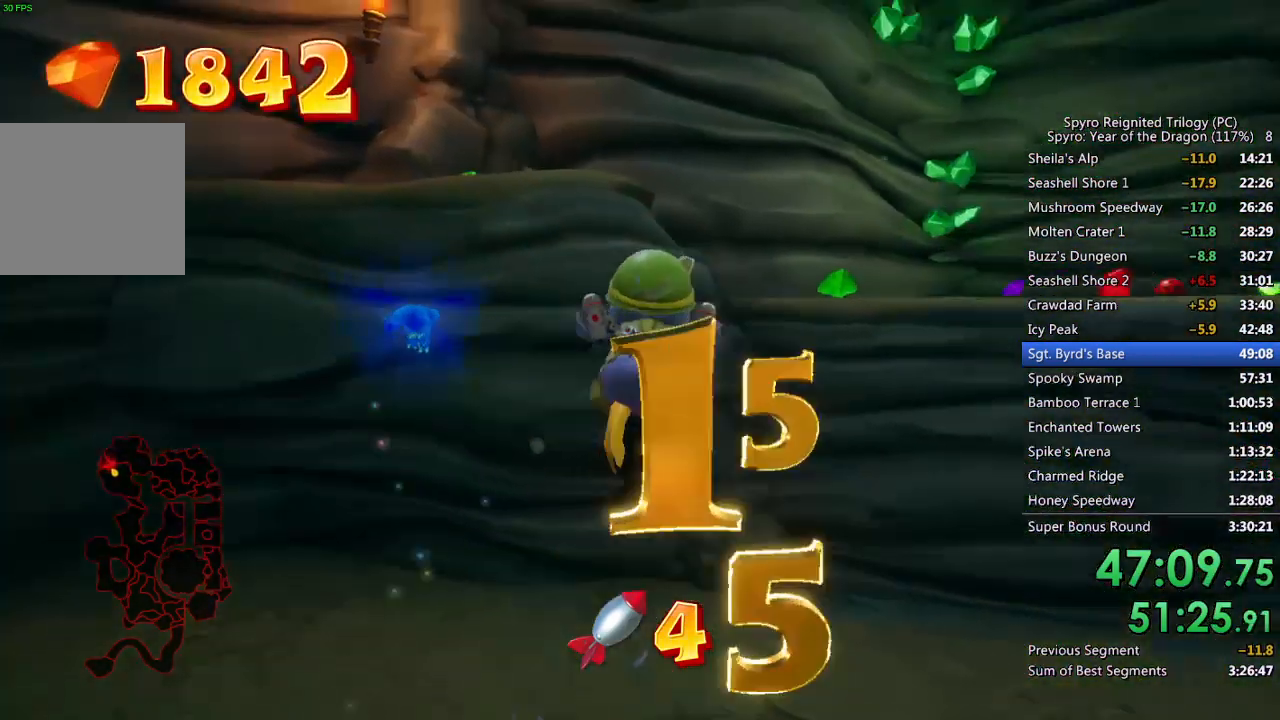
{"buttons": ["CROSS", "L1"], "left_stick": "up", "right_stick": "center", "events": [[100, "L1", "down"], [133, "left_stick", "up-right"], [217, "right_stick", "center"], [400, "left_stick", "up"]]}
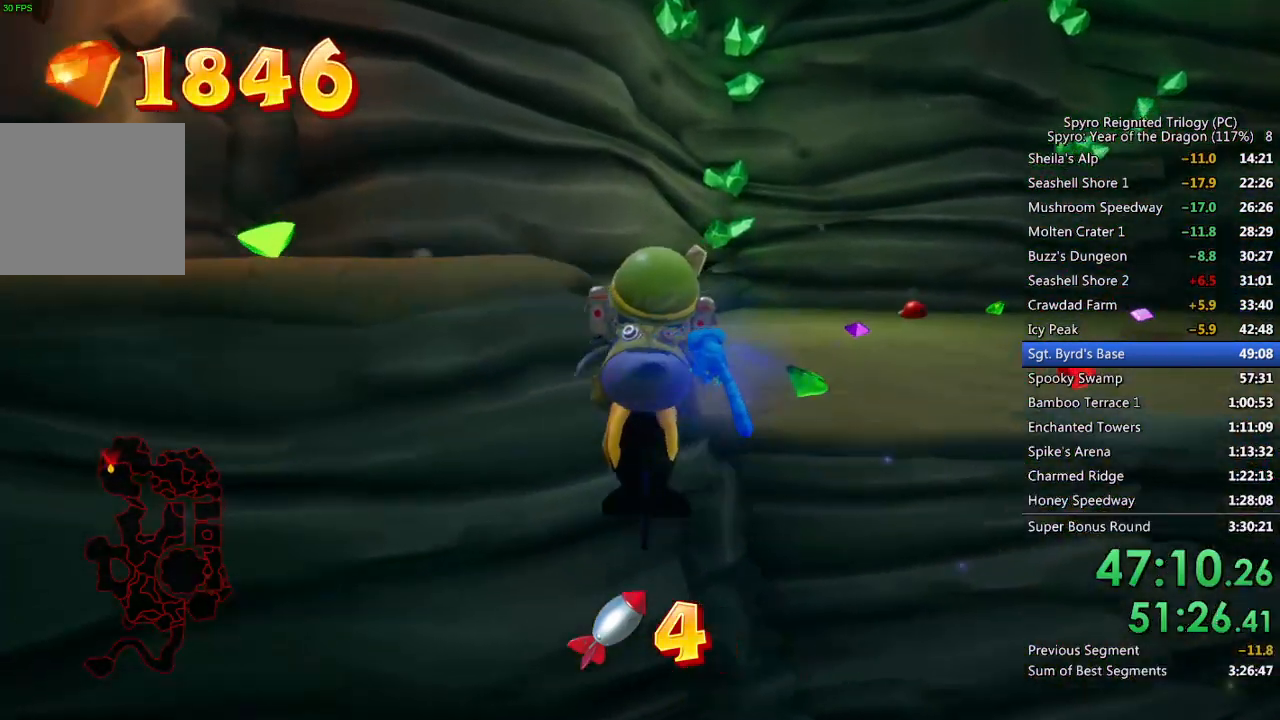
{"buttons": [], "left_stick": "center", "right_stick": "right", "events": [[133, "CROSS", "up"], [183, "right_stick", "right"], [233, "L1", "up"], [367, "left_stick", "up-left"], [483, "left_stick", "center"]]}
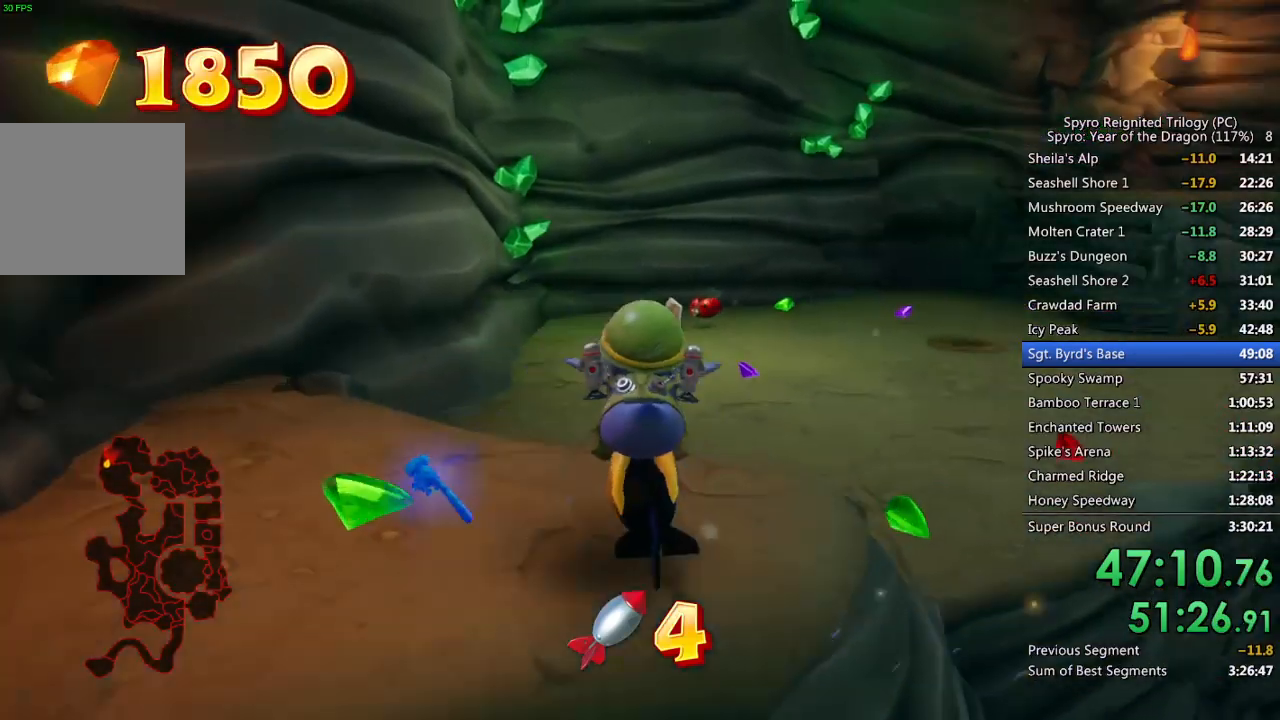
{"buttons": [], "left_stick": "up", "right_stick": "center", "events": [[100, "right_stick", "down-right"], [133, "R1", "down"], [233, "left_stick", "up"], [383, "R1", "up"], [467, "right_stick", "center"]]}
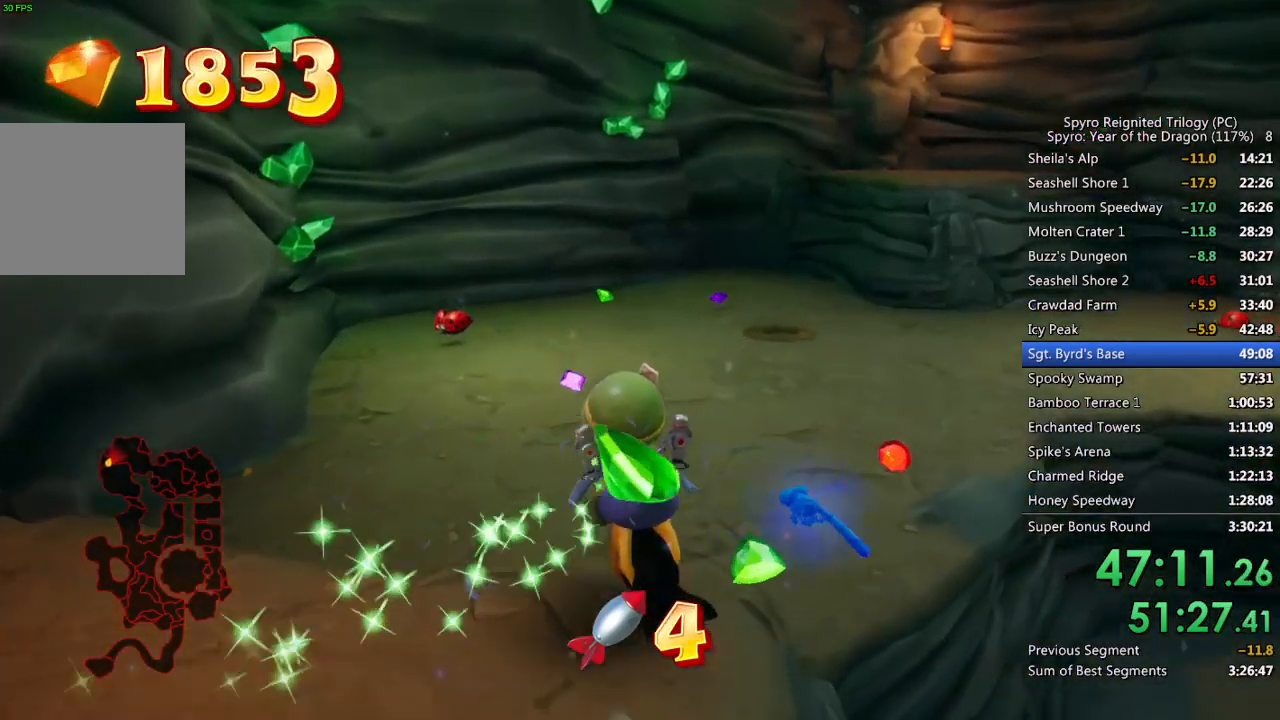
{"buttons": ["R1"], "left_stick": "center", "right_stick": "center", "events": [[100, "right_stick", "right"], [233, "left_stick", "center"], [367, "left_stick", "right"], [450, "R1", "down"], [450, "left_stick", "up"], [483, "right_stick", "center"], [500, "left_stick", "center"]]}
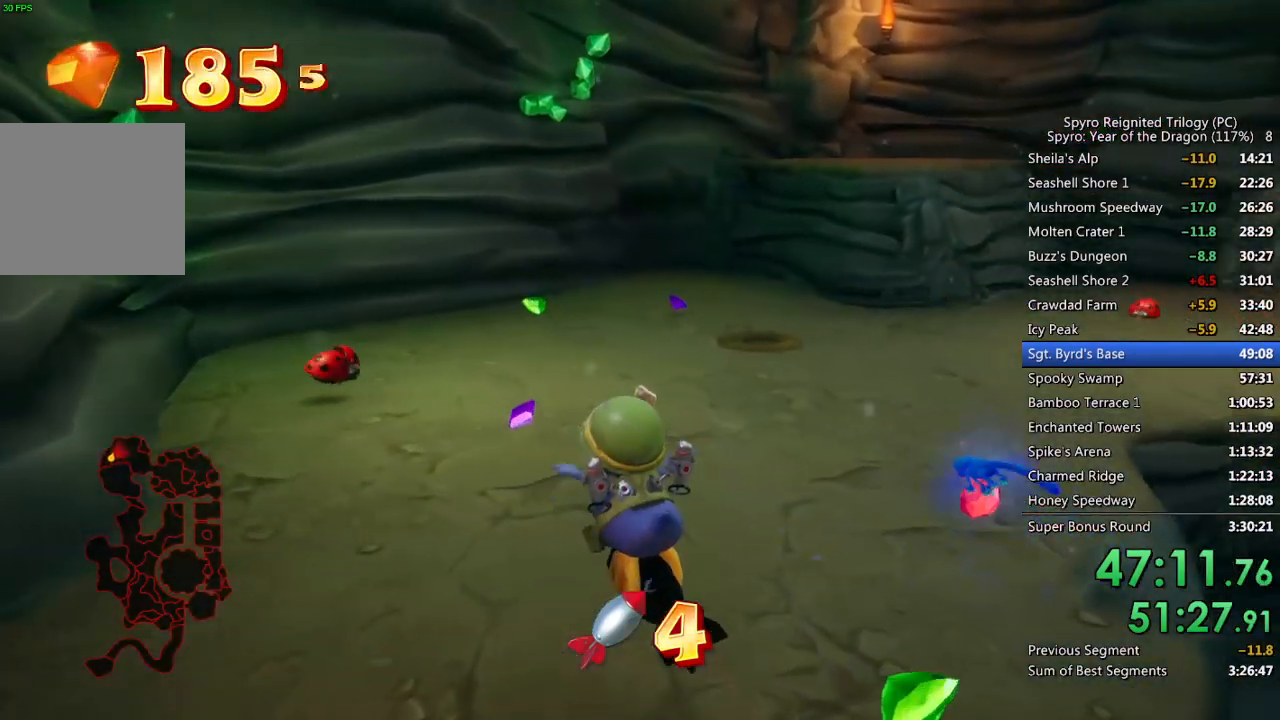
{"buttons": ["L1"], "left_stick": "up", "right_stick": "right", "events": [[417, "left_stick", "up-left"], [450, "L1", "down"], [467, "R1", "up"], [483, "left_stick", "up"], [500, "right_stick", "right"]]}
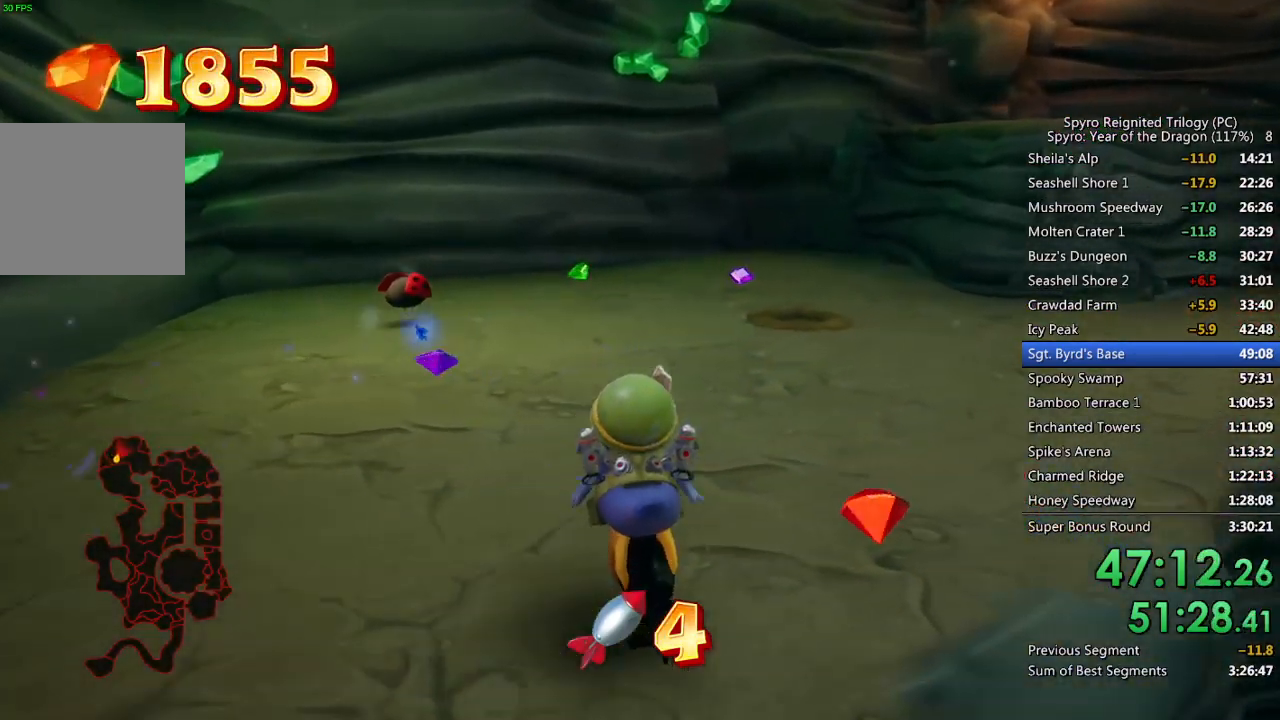
{"buttons": ["L1"], "left_stick": "up-right", "right_stick": "right", "events": [[283, "left_stick", "center"], [333, "left_stick", "up-left"], [483, "left_stick", "up-right"]]}